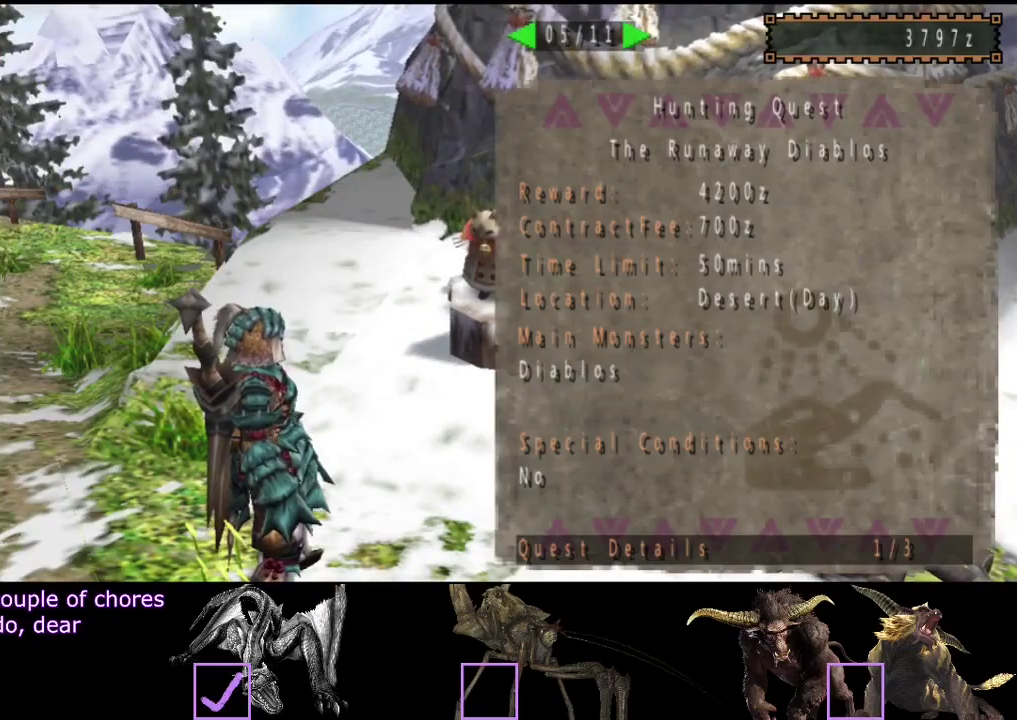
Gameplay with a controller (PlayStation layout); each line is a JSON object with the inputs held at the frame after it. "events" lists button and stick changes between this image and that frame as [ms after this image, input, new state], when the widget could be followed in between. Not read: L3 R3.
{"buttons": [], "left_stick": "center", "right_stick": "center", "events": [[67, "DPAD_RIGHT", "down"], [117, "DPAD_RIGHT", "up"]]}
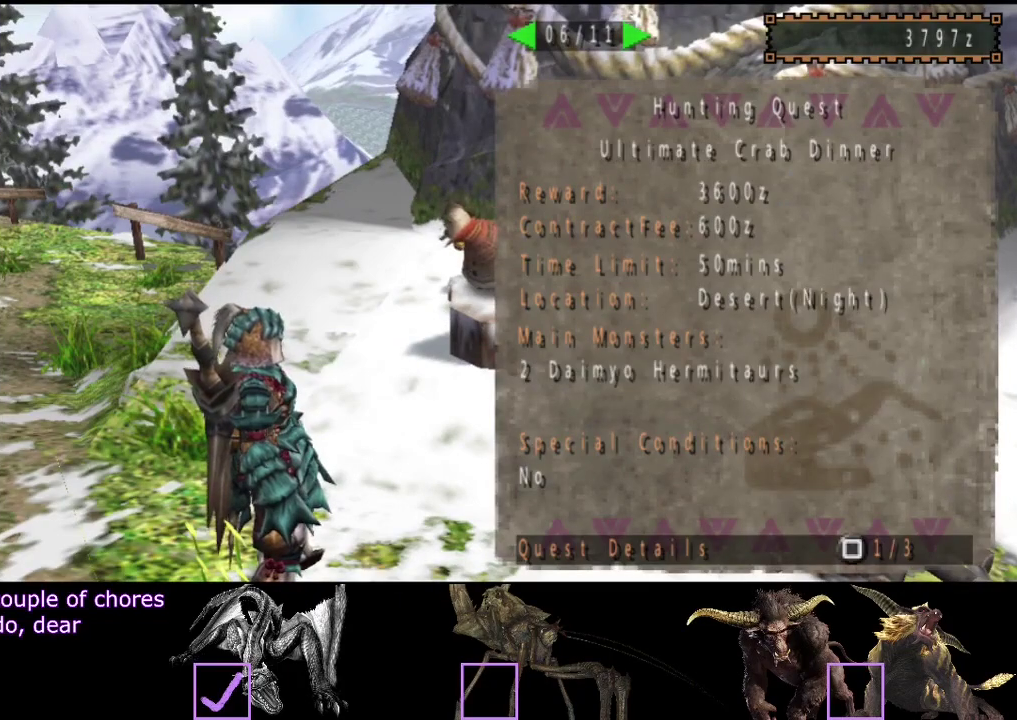
{"buttons": ["CROSS"], "left_stick": "up-left", "right_stick": "center", "events": [[183, "CROSS", "down"], [250, "CROSS", "up"], [300, "CROSS", "down"], [367, "CROSS", "up"], [367, "left_stick", "up-left"], [467, "CROSS", "down"]]}
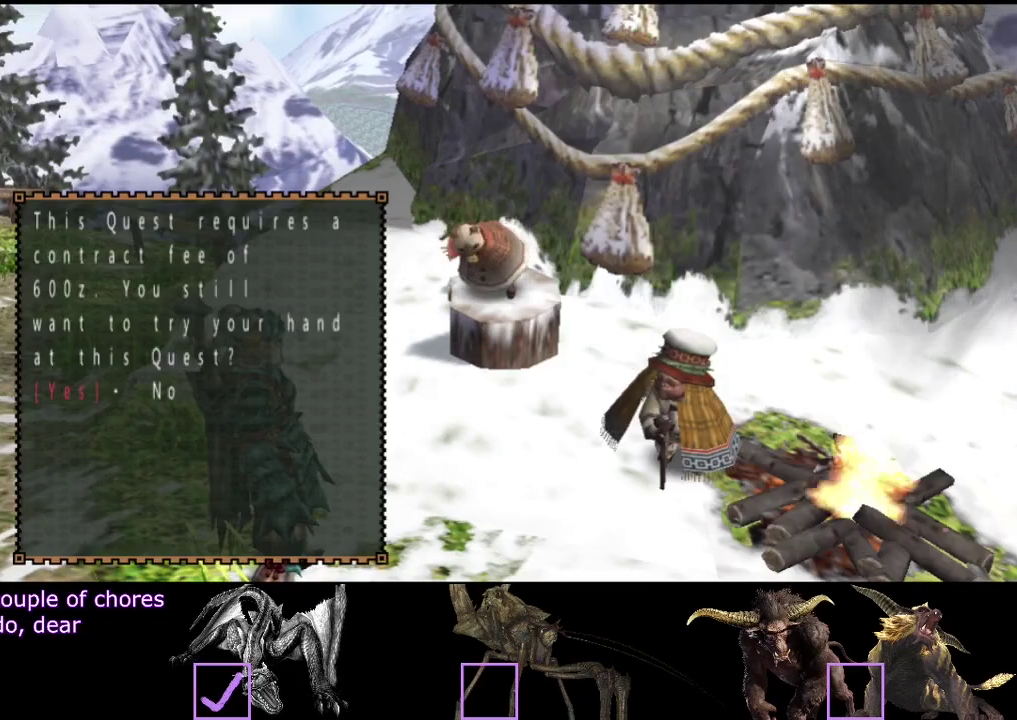
{"buttons": ["R2"], "left_stick": "up-left", "right_stick": "center", "events": [[67, "CROSS", "up"], [233, "R2", "down"], [367, "CROSS", "down"], [433, "CROSS", "up"]]}
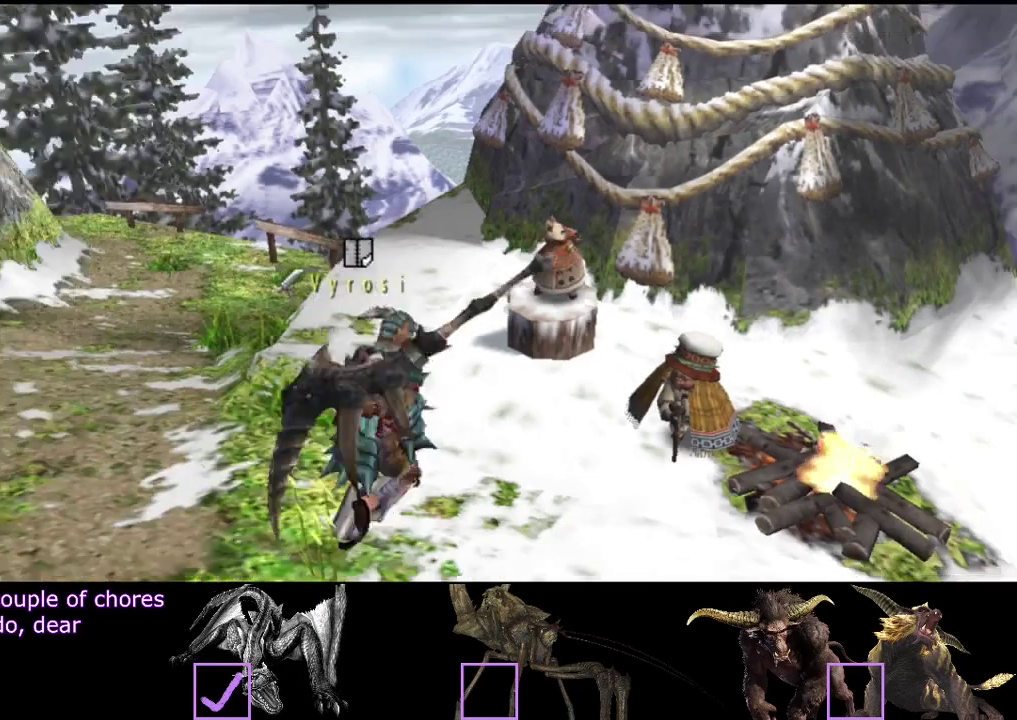
{"buttons": ["R2"], "left_stick": "up-left", "right_stick": "center", "events": []}
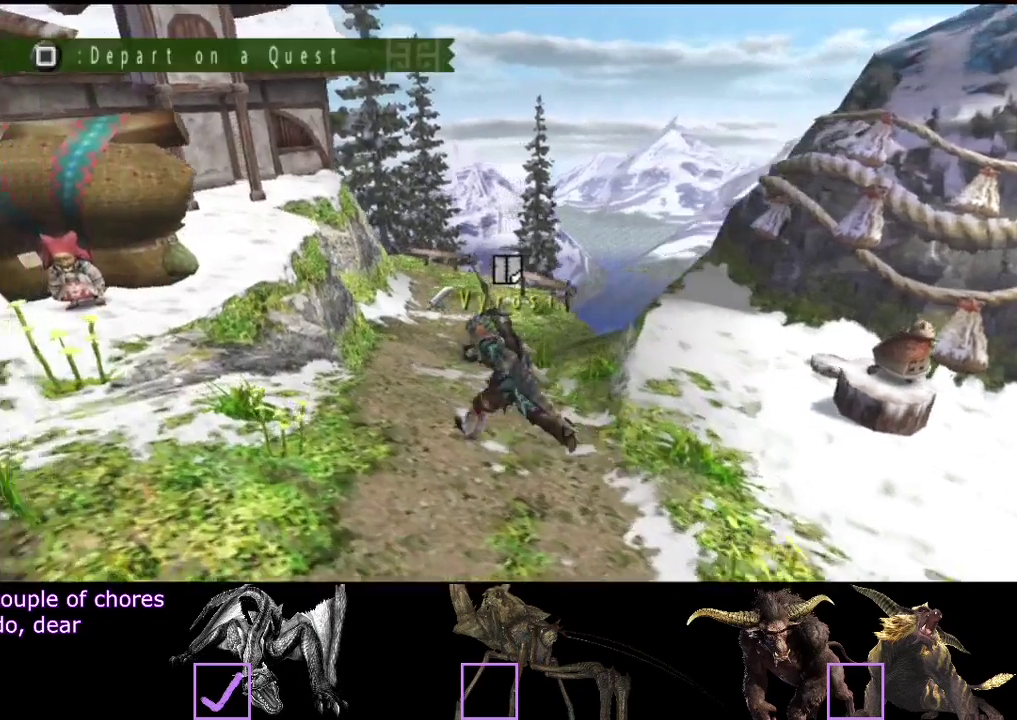
{"buttons": [], "left_stick": "left", "right_stick": "center", "events": [[217, "R2", "up"], [383, "left_stick", "left"]]}
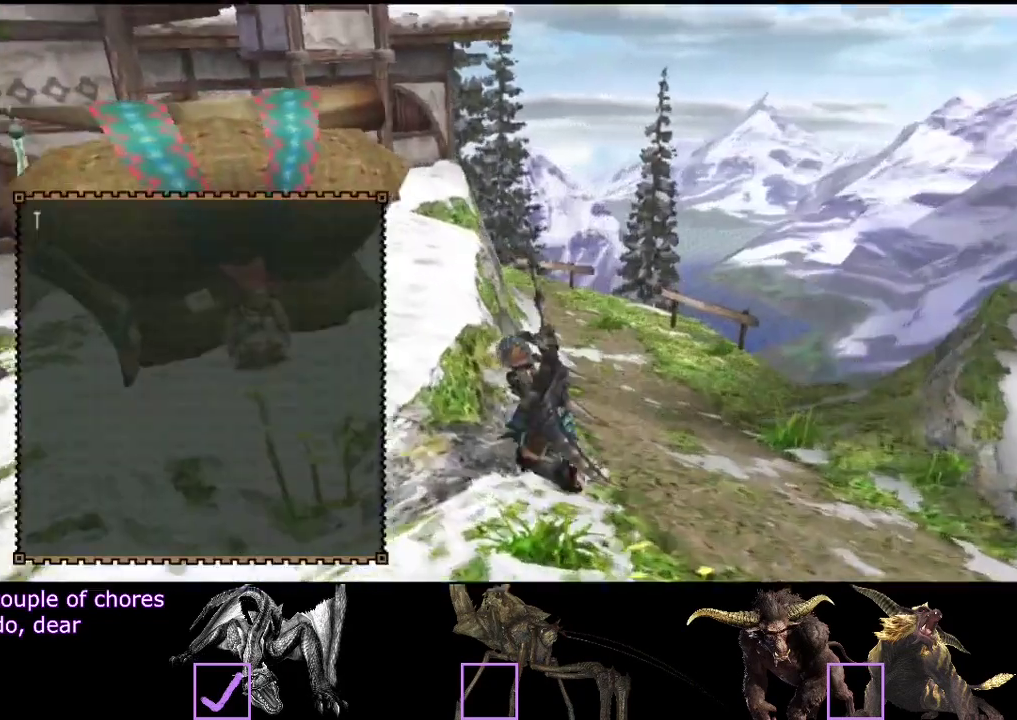
{"buttons": ["DPAD_LEFT"], "left_stick": "center", "right_stick": "center", "events": [[117, "left_stick", "center"], [467, "DPAD_LEFT", "down"]]}
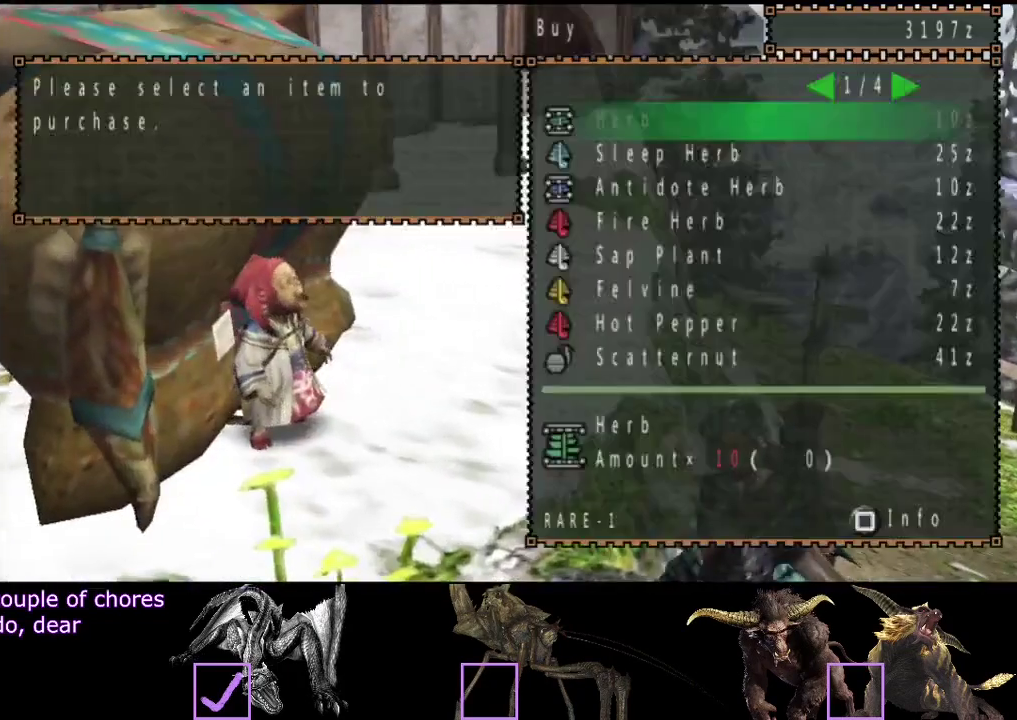
{"buttons": [], "left_stick": "center", "right_stick": "center", "events": [[233, "DPAD_LEFT", "up"]]}
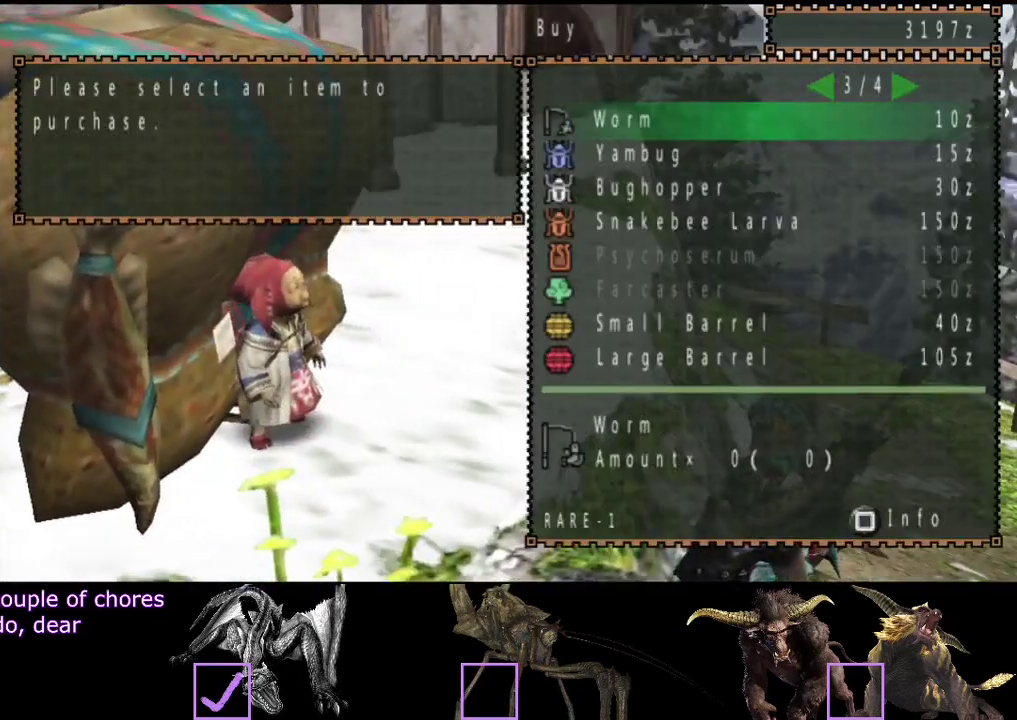
{"buttons": [], "left_stick": "center", "right_stick": "center", "events": [[300, "DPAD_RIGHT", "down"], [400, "DPAD_RIGHT", "up"]]}
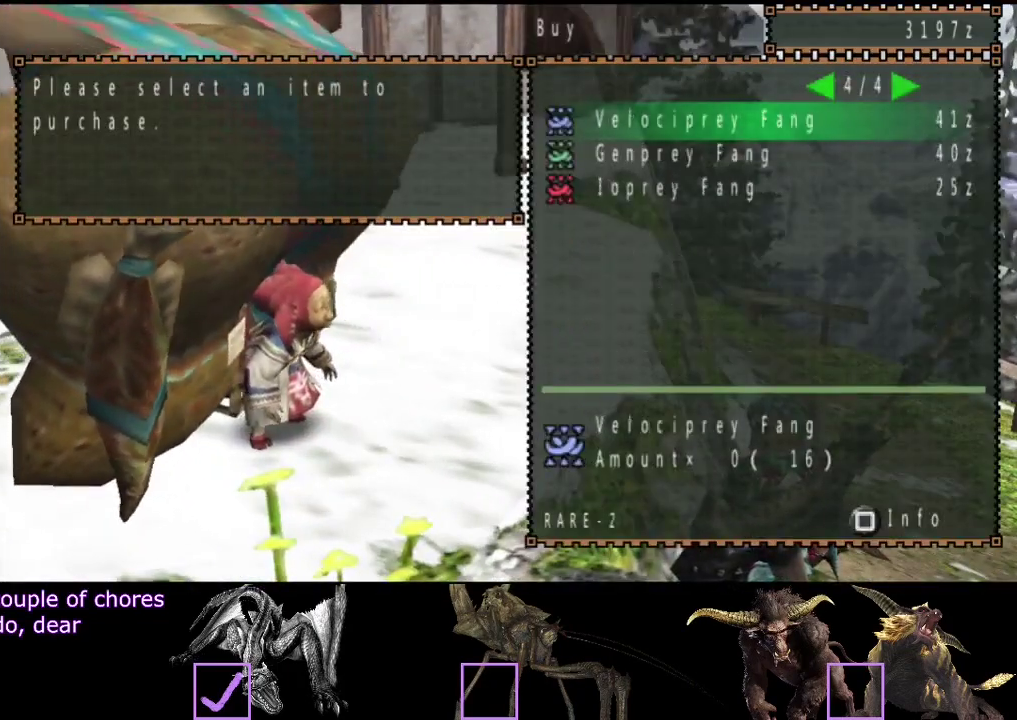
{"buttons": [], "left_stick": "center", "right_stick": "center", "events": []}
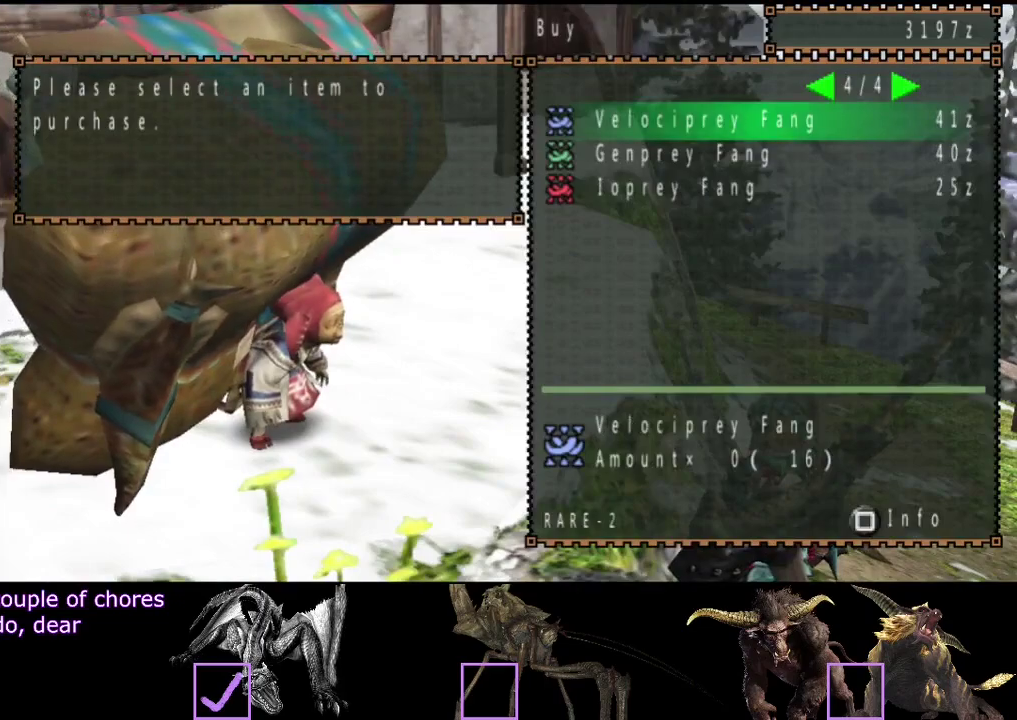
{"buttons": ["DPAD_LEFT"], "left_stick": "center", "right_stick": "center", "events": [[83, "DPAD_LEFT", "down"], [150, "DPAD_LEFT", "up"], [250, "DPAD_LEFT", "down"], [317, "DPAD_LEFT", "up"], [417, "DPAD_LEFT", "down"]]}
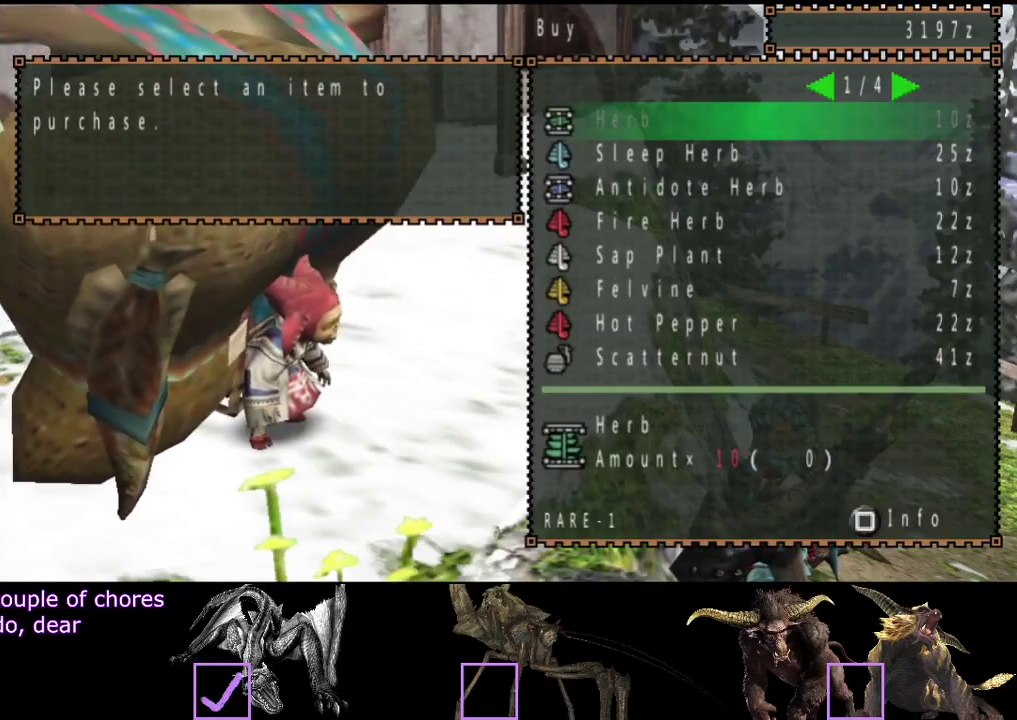
{"buttons": [], "left_stick": "center", "right_stick": "center", "events": [[17, "DPAD_LEFT", "up"]]}
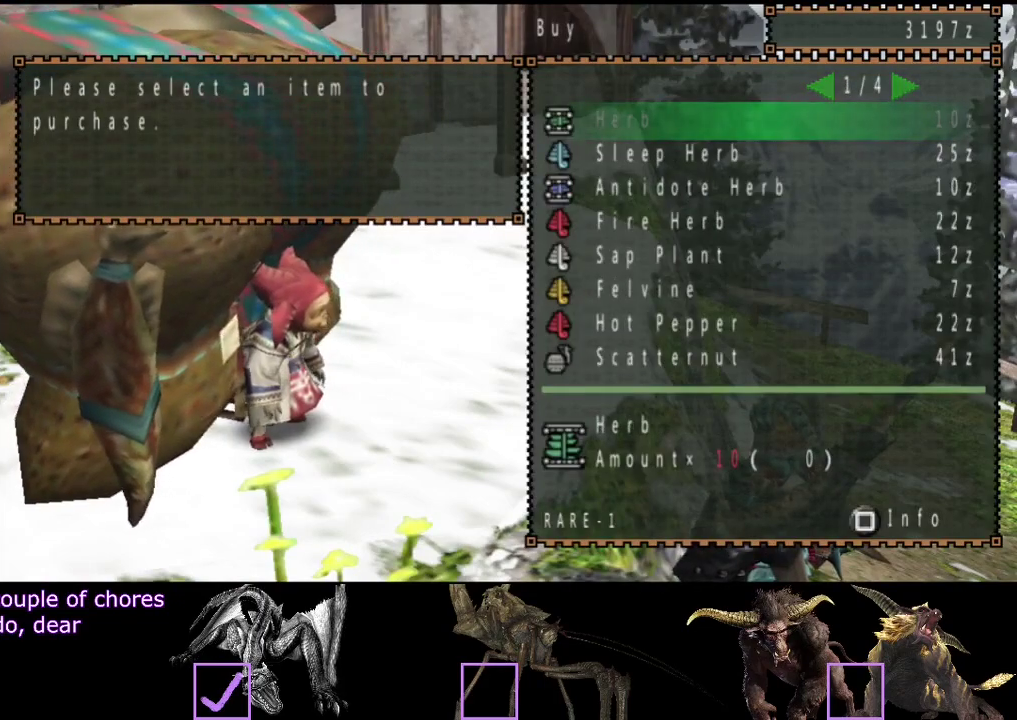
{"buttons": [], "left_stick": "center", "right_stick": "center", "events": [[267, "DPAD_RIGHT", "down"], [333, "DPAD_RIGHT", "up"]]}
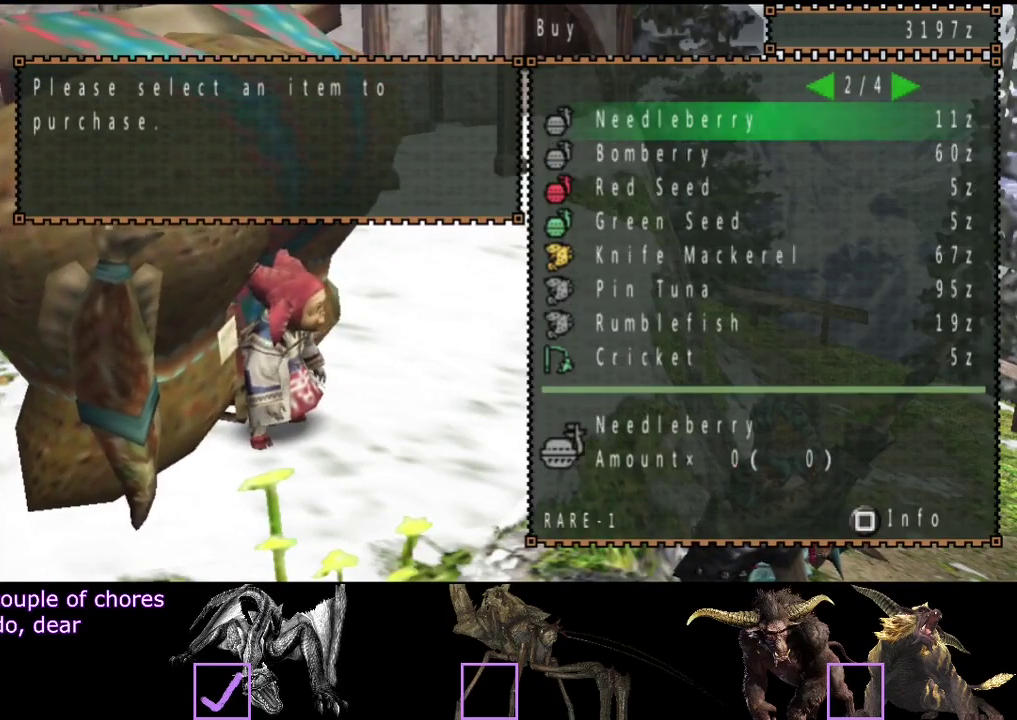
{"buttons": [], "left_stick": "center", "right_stick": "center", "events": [[200, "DPAD_LEFT", "down"], [333, "DPAD_LEFT", "up"]]}
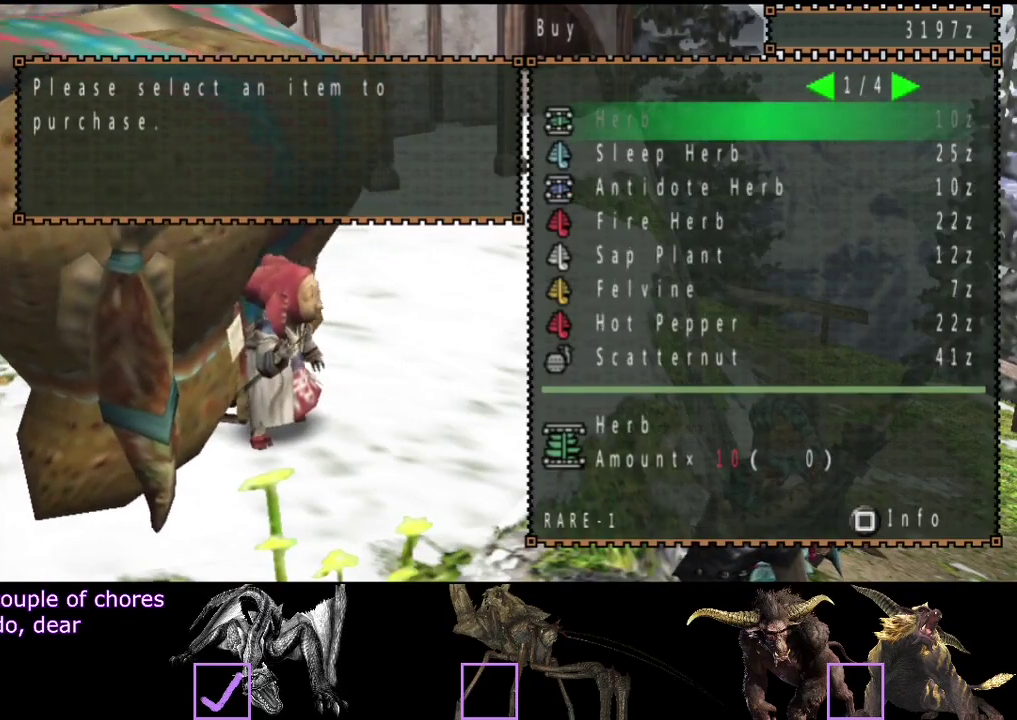
{"buttons": [], "left_stick": "center", "right_stick": "center", "events": [[200, "DPAD_LEFT", "down"], [300, "DPAD_LEFT", "up"]]}
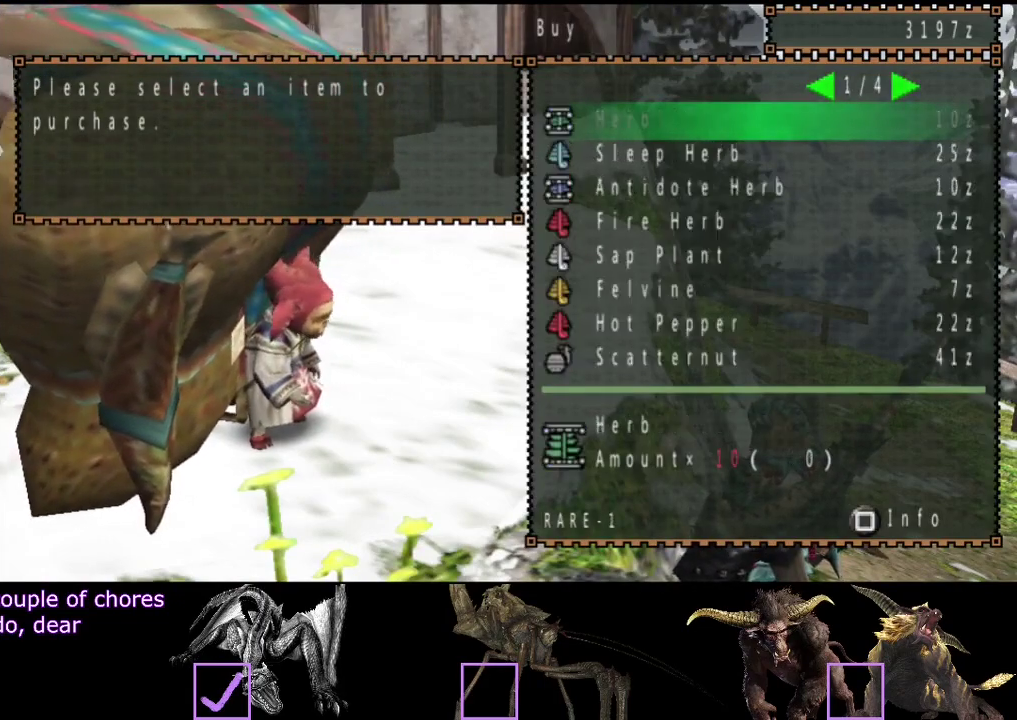
{"buttons": ["CIRCLE"], "left_stick": "up", "right_stick": "center", "events": [[267, "left_stick", "up"], [367, "CIRCLE", "down"]]}
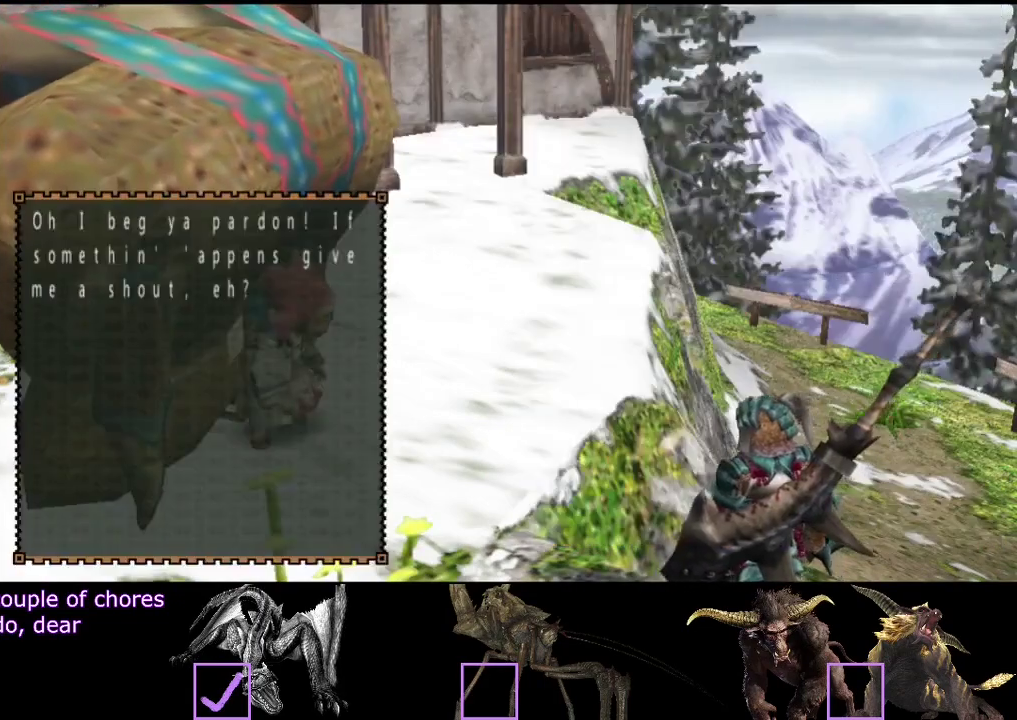
{"buttons": ["SQUARE"], "left_stick": "up", "right_stick": "center", "events": [[33, "CIRCLE", "up"], [100, "CIRCLE", "down"], [200, "CIRCLE", "up"], [333, "SQUARE", "down"], [400, "SQUARE", "up"], [467, "SQUARE", "down"]]}
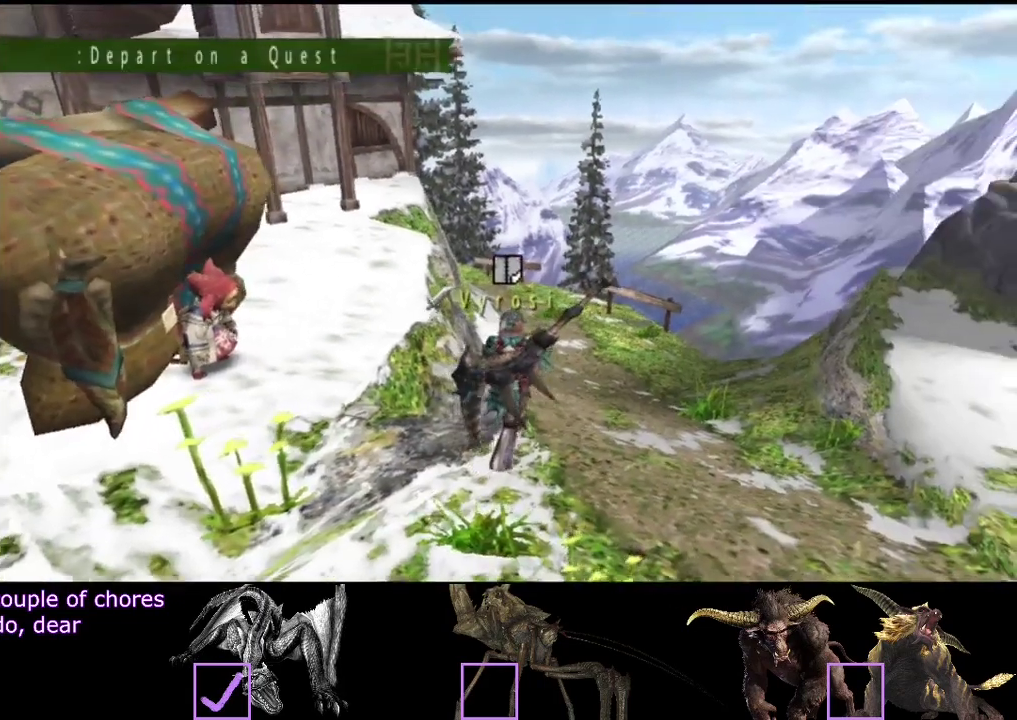
{"buttons": [], "left_stick": "center", "right_stick": "center", "events": [[33, "SQUARE", "up"], [83, "SQUARE", "down"], [150, "SQUARE", "up"], [217, "SQUARE", "down"], [350, "SQUARE", "up"], [383, "left_stick", "center"]]}
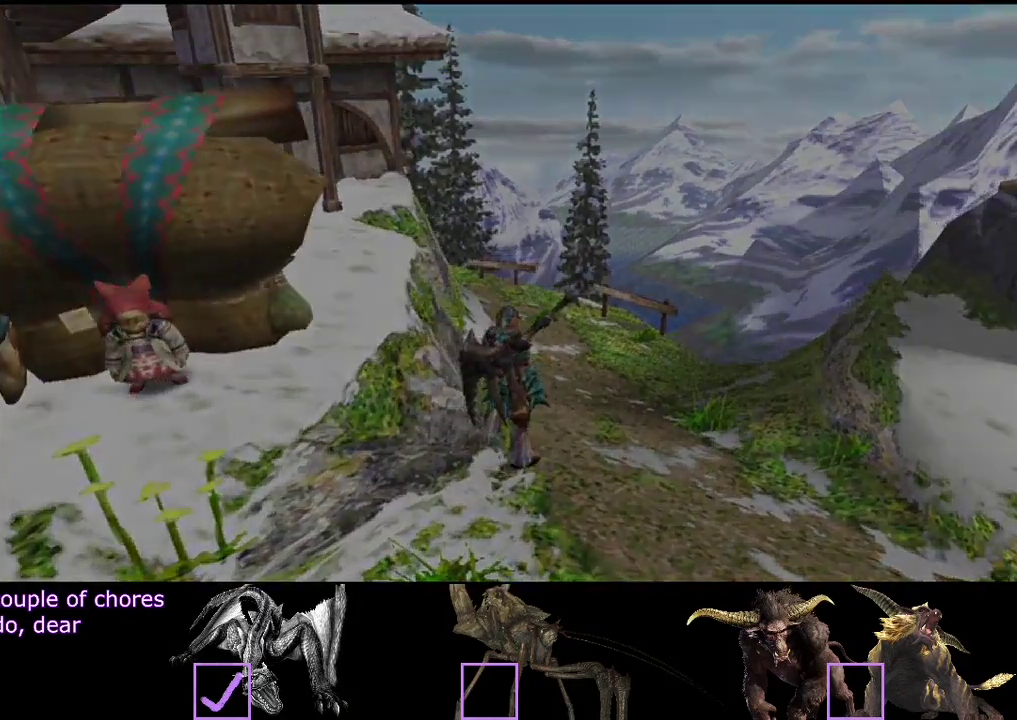
{"buttons": [], "left_stick": "center", "right_stick": "center", "events": []}
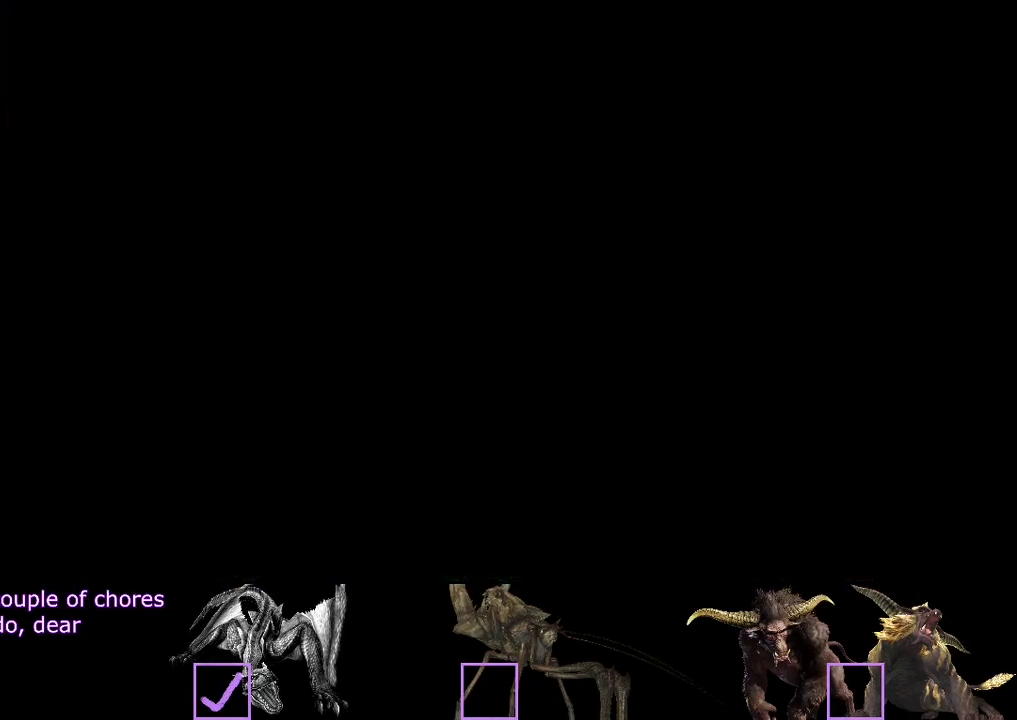
{"buttons": [], "left_stick": "down", "right_stick": "center", "events": [[250, "left_stick", "down"]]}
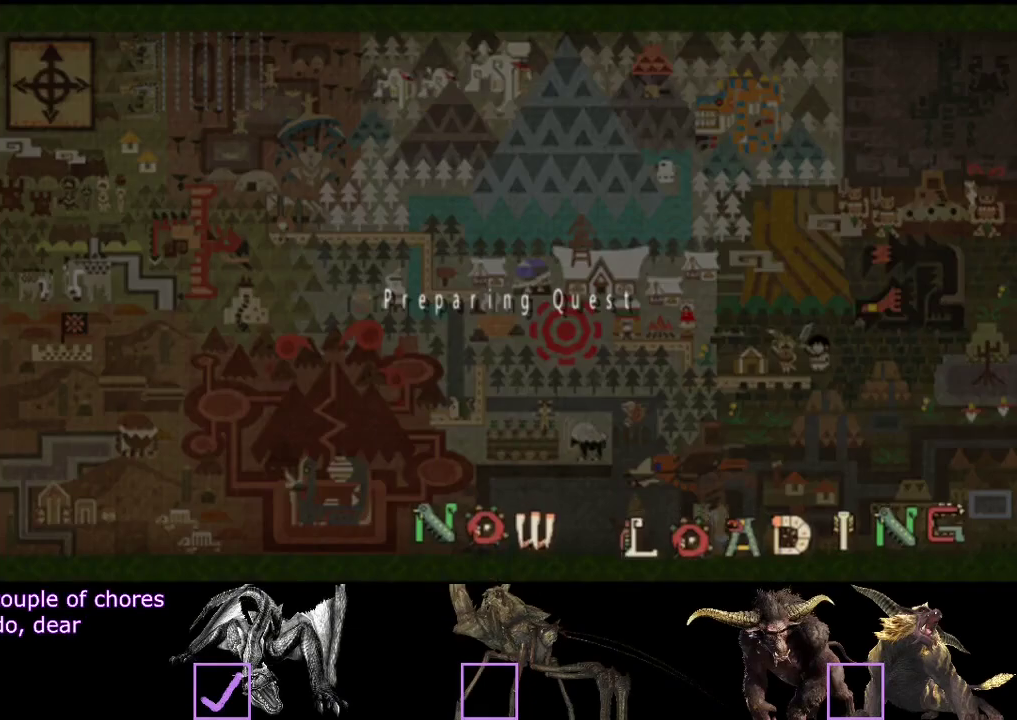
{"buttons": [], "left_stick": "down", "right_stick": "center", "events": []}
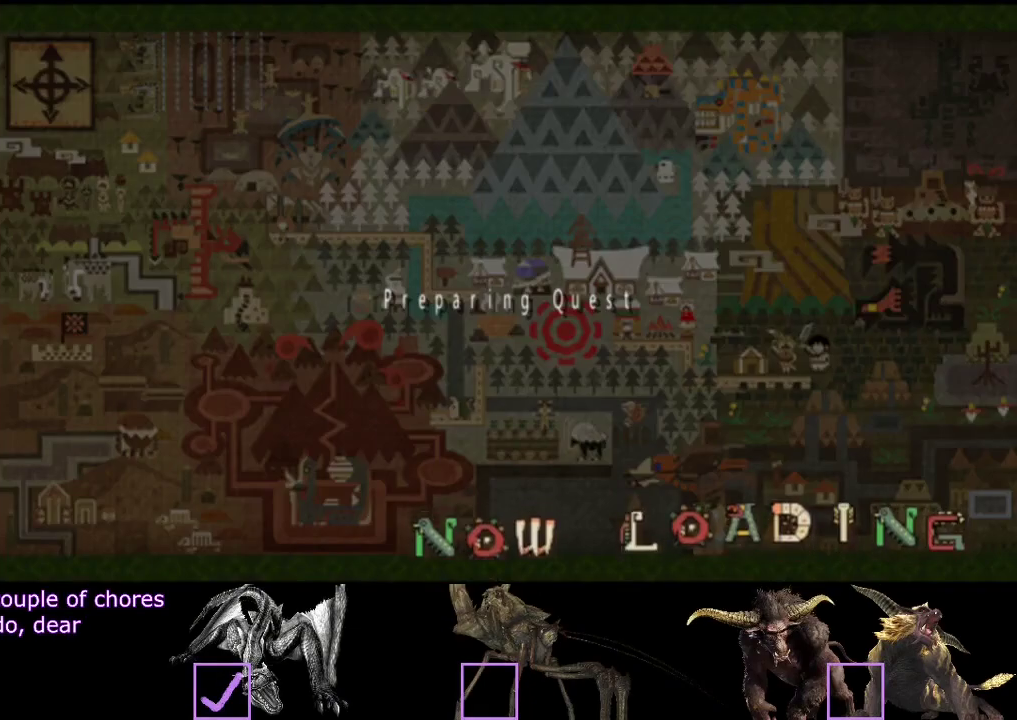
{"buttons": [], "left_stick": "down", "right_stick": "center", "events": []}
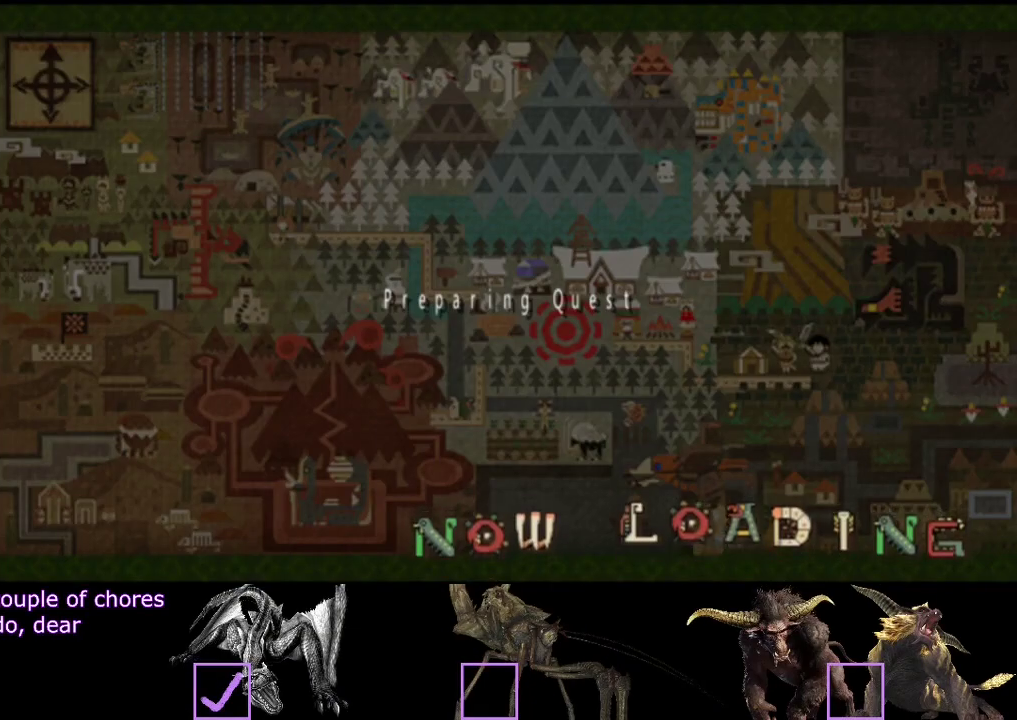
{"buttons": [], "left_stick": "down", "right_stick": "center", "events": []}
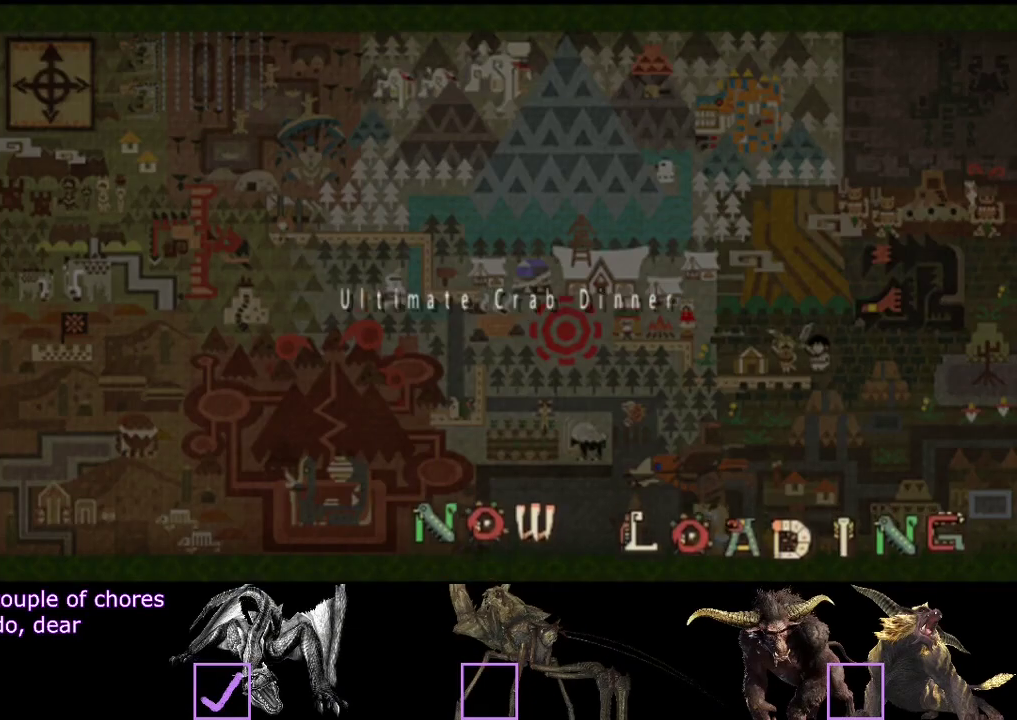
{"buttons": [], "left_stick": "down", "right_stick": "center", "events": []}
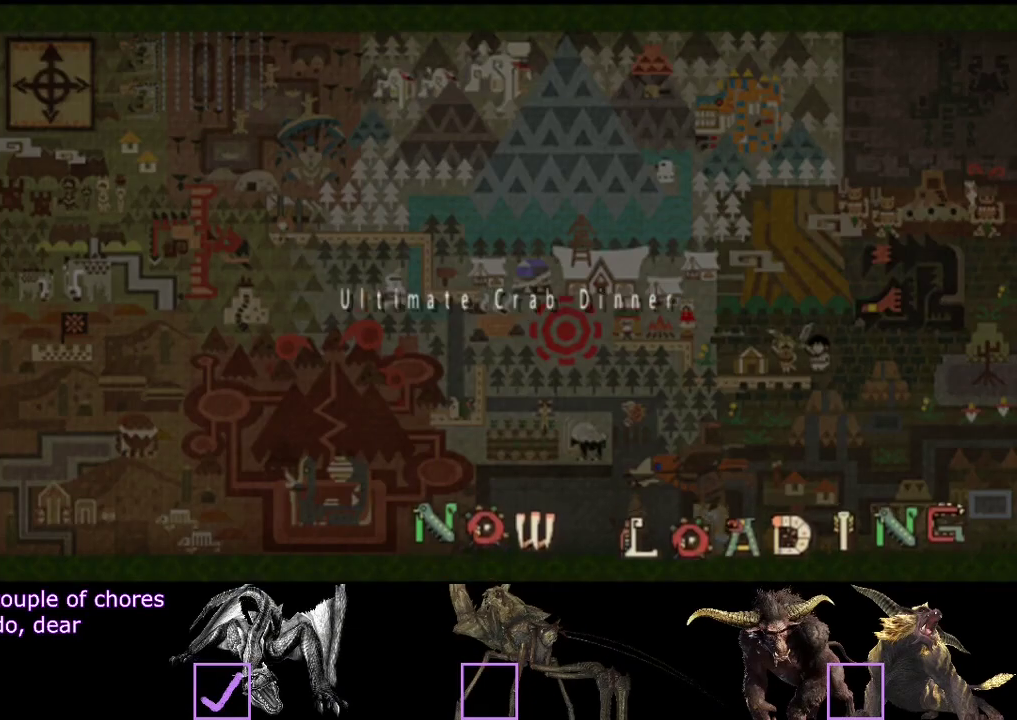
{"buttons": [], "left_stick": "down", "right_stick": "center", "events": []}
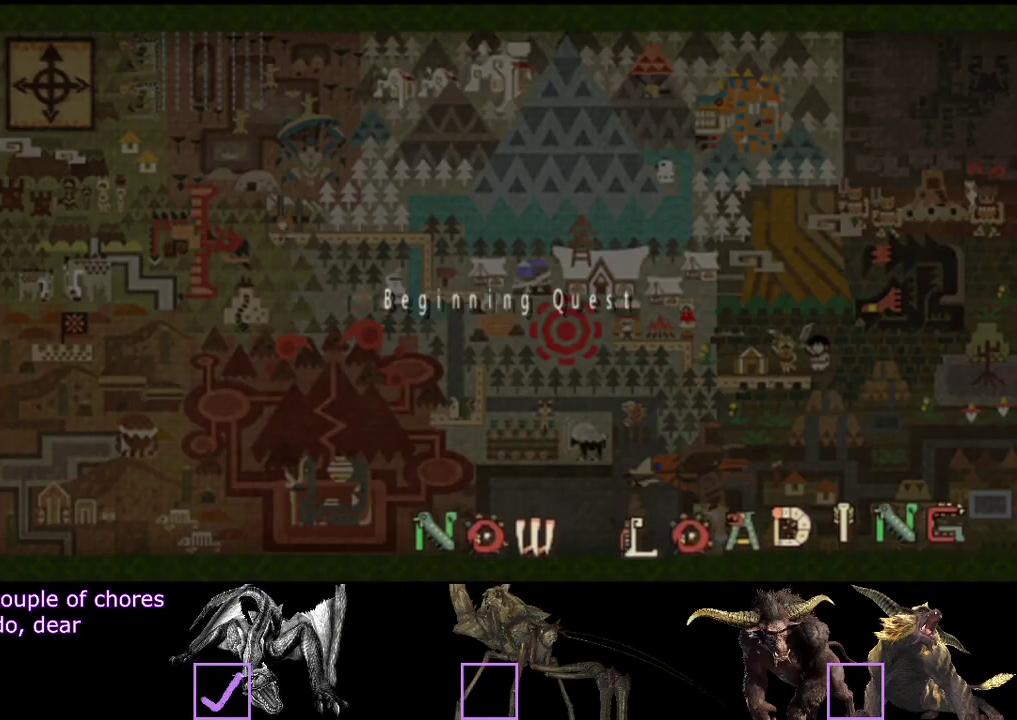
{"buttons": [], "left_stick": "down", "right_stick": "center", "events": []}
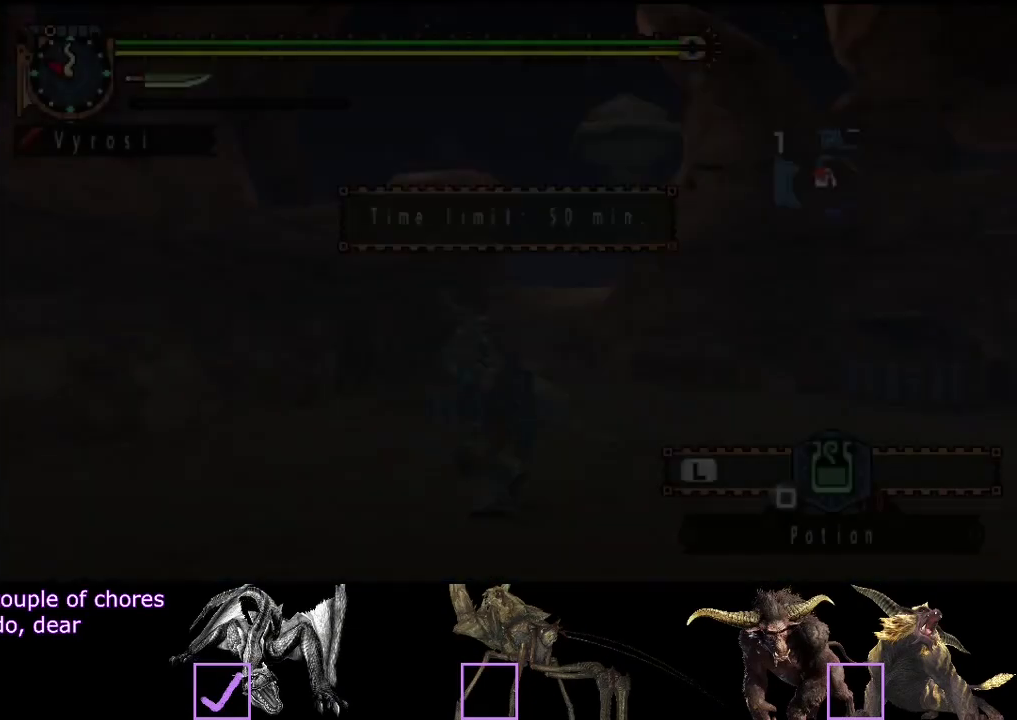
{"buttons": ["R2"], "left_stick": "down", "right_stick": "center", "events": [[117, "R2", "down"], [350, "L2", "down"], [483, "L2", "up"]]}
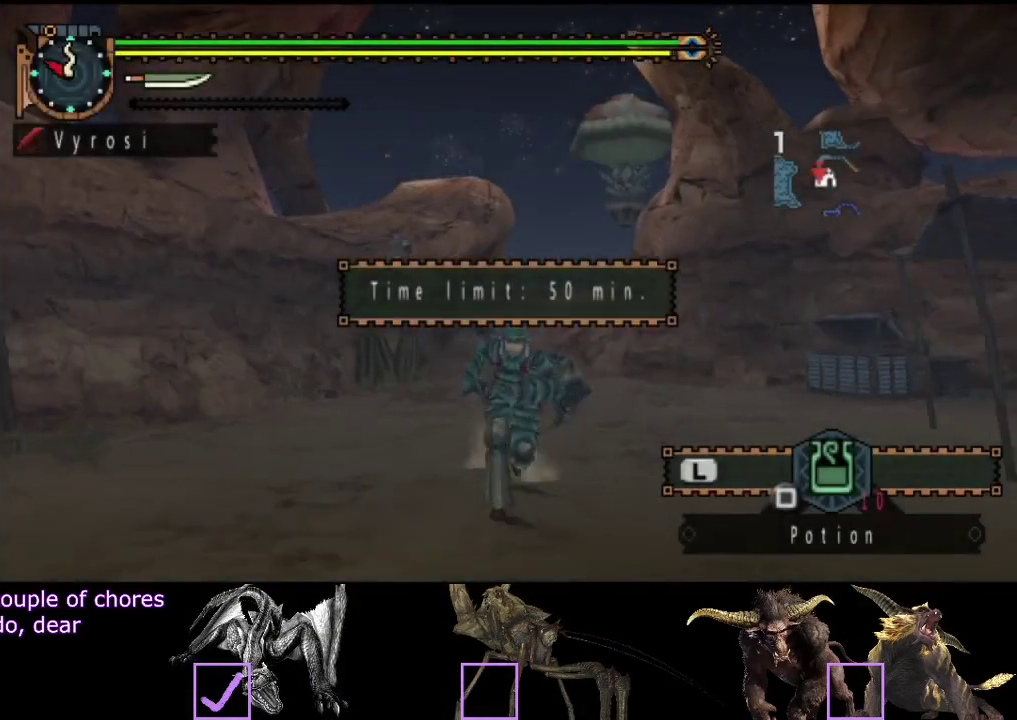
{"buttons": ["R2"], "left_stick": "up", "right_stick": "center", "events": [[67, "L2", "down"], [200, "L2", "up"], [200, "left_stick", "down-right"], [300, "left_stick", "right"], [400, "left_stick", "up"]]}
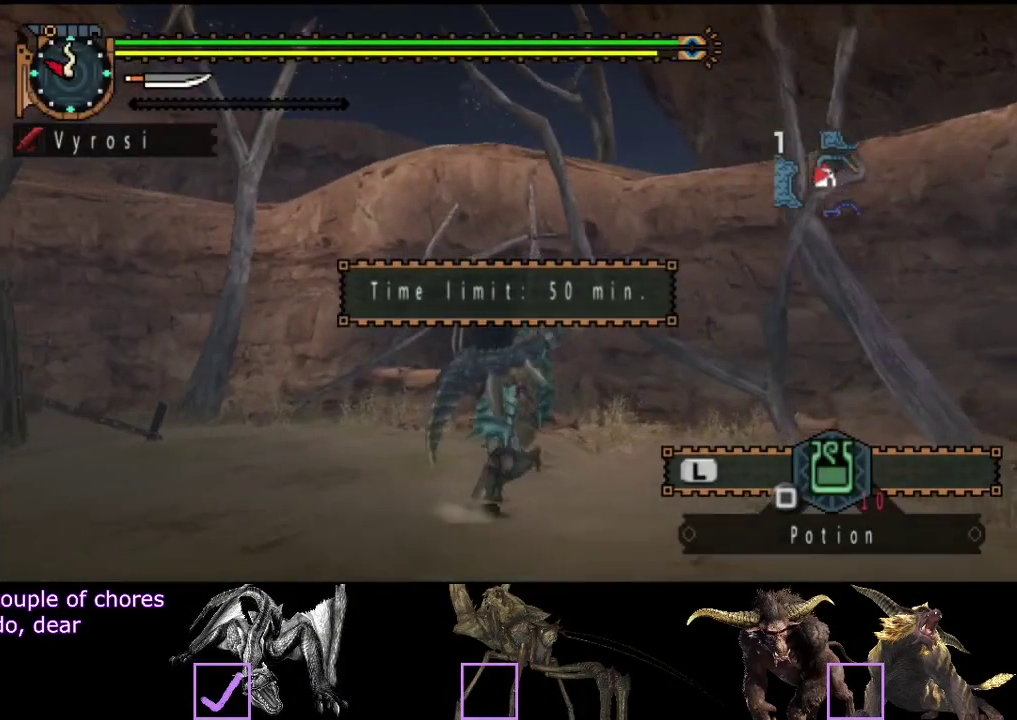
{"buttons": ["CIRCLE", "R2"], "left_stick": "up", "right_stick": "center", "events": [[500, "CIRCLE", "down"]]}
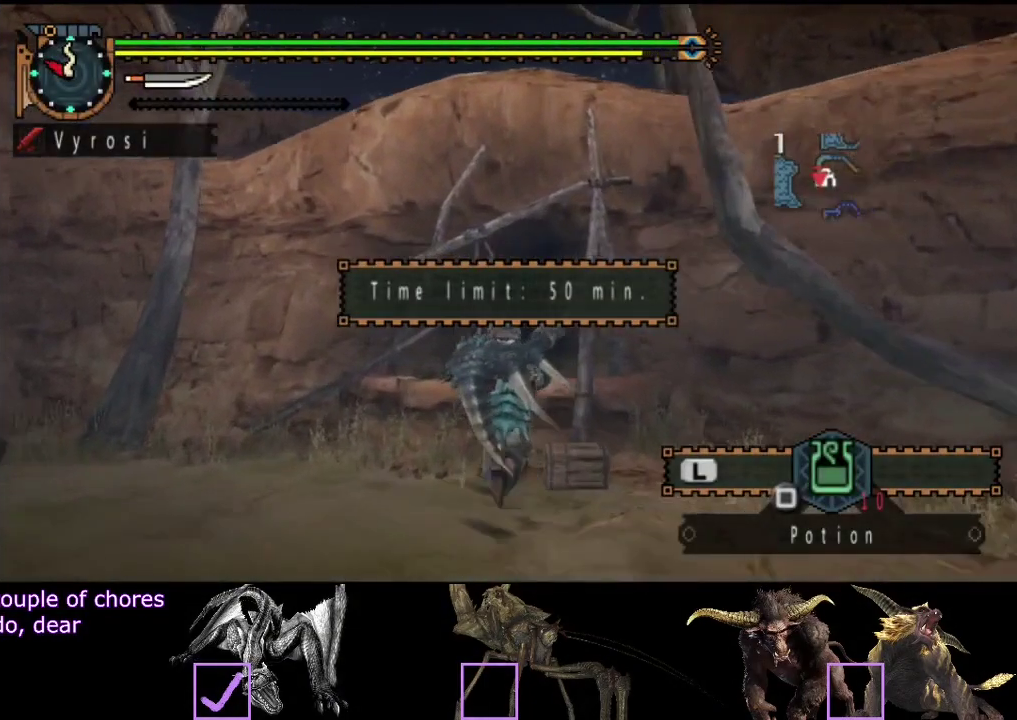
{"buttons": ["R2"], "left_stick": "up", "right_stick": "center", "events": [[67, "CIRCLE", "up"], [133, "CIRCLE", "down"], [433, "CIRCLE", "up"]]}
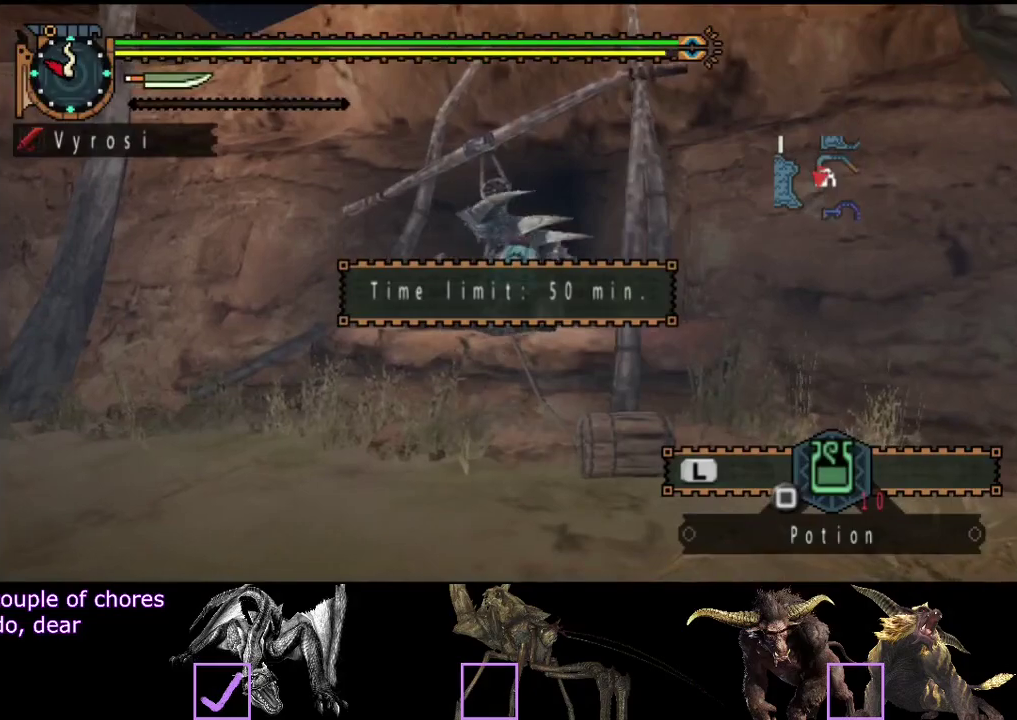
{"buttons": [], "left_stick": "up", "right_stick": "center", "events": [[67, "R2", "up"], [317, "right_stick", "right"], [417, "right_stick", "center"]]}
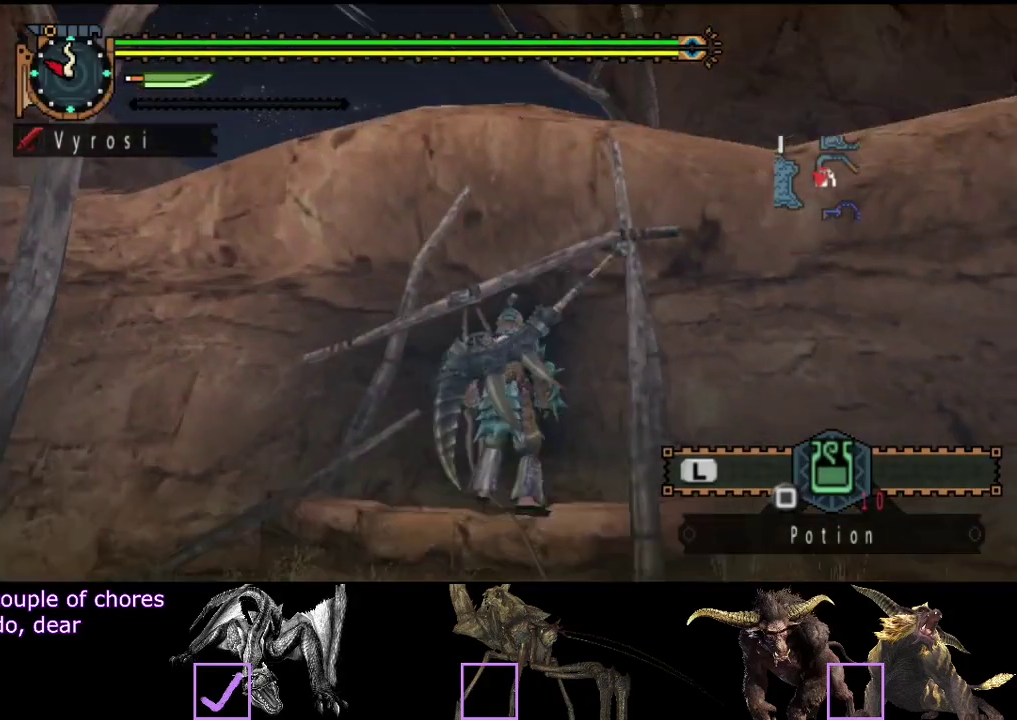
{"buttons": [], "left_stick": "center", "right_stick": "center", "events": [[417, "left_stick", "center"]]}